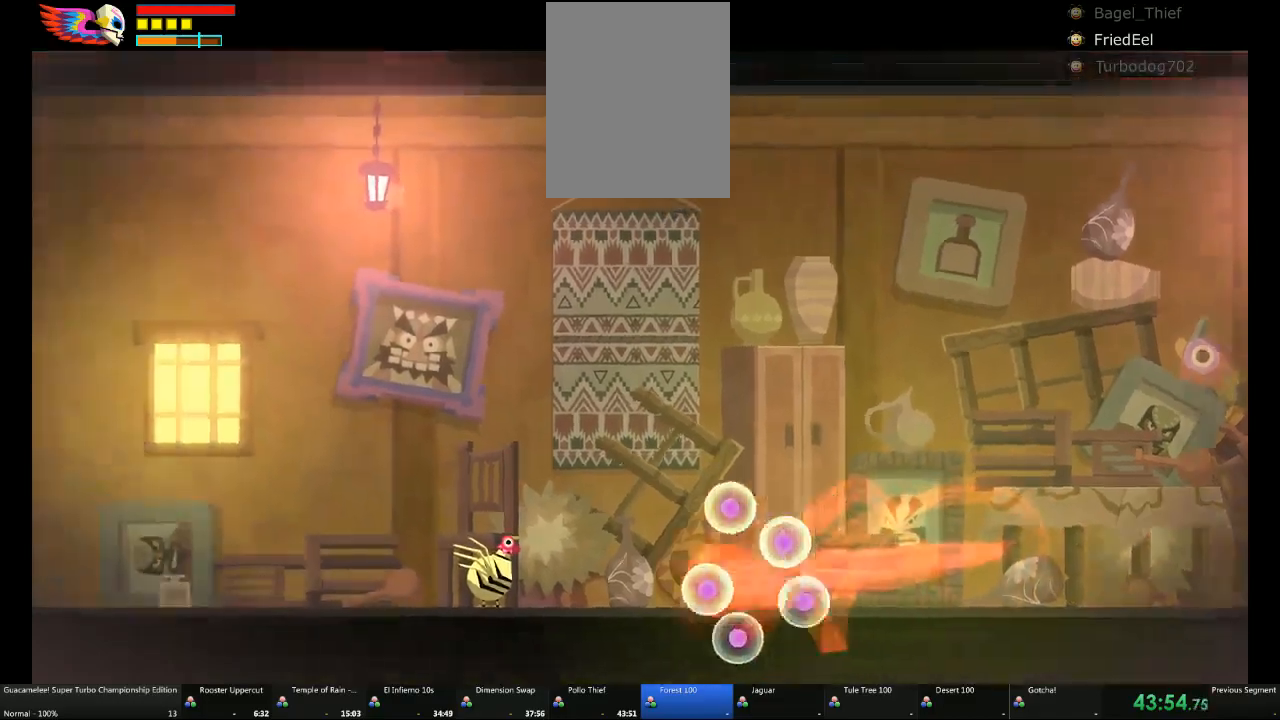
Gameplay with a controller (Xbox layout); each line is a JSON object with the inputs held at the frame after it. "events" lists button and stick changes between this image and that frame as [ms after this image, input, new state], when the widget could be followed in between. Not read: L2 L3 R3.
{"buttons": [], "left_stick": "left", "right_stick": "center", "events": []}
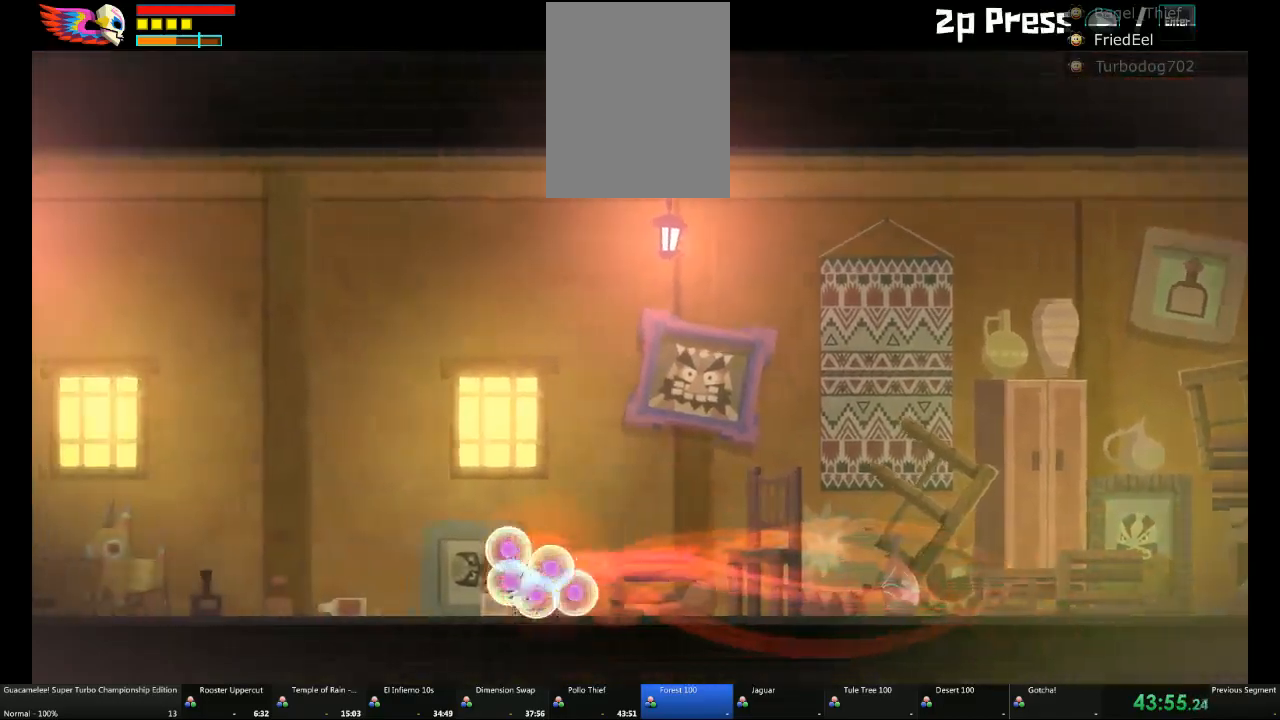
{"buttons": [], "left_stick": "left", "right_stick": "center", "events": []}
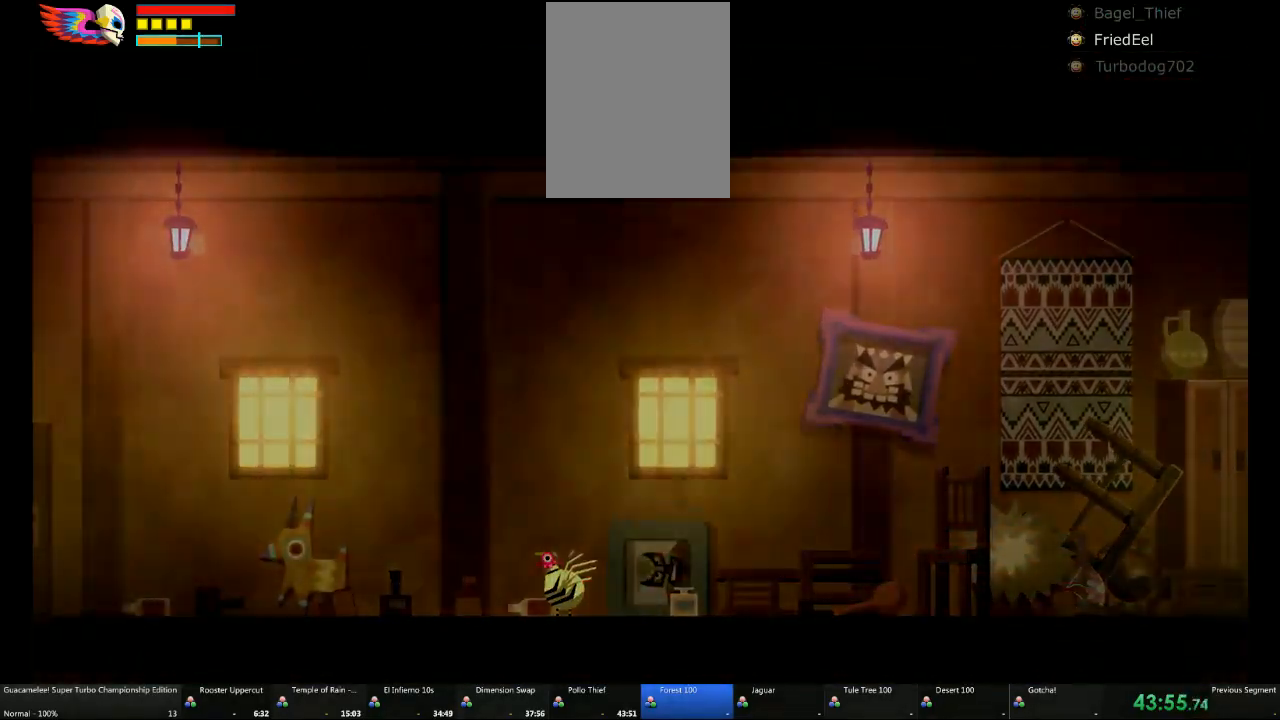
{"buttons": [], "left_stick": "left", "right_stick": "center", "events": []}
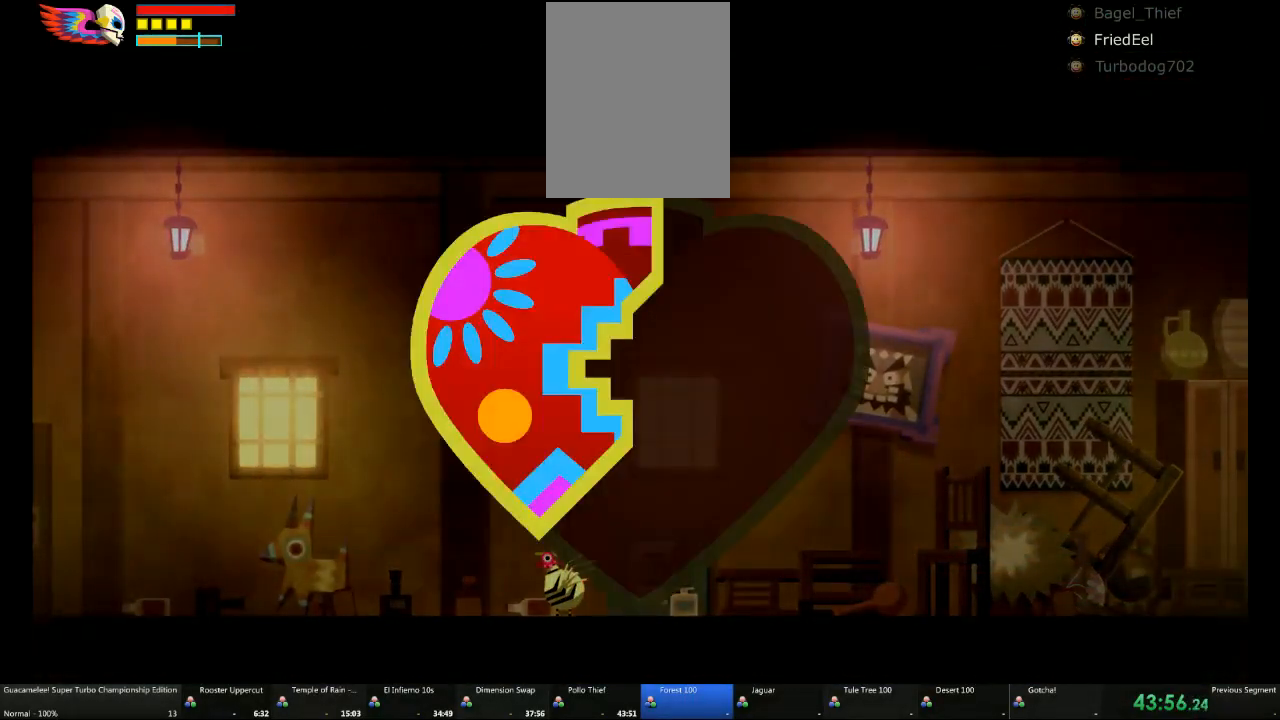
{"buttons": [], "left_stick": "left", "right_stick": "center", "events": []}
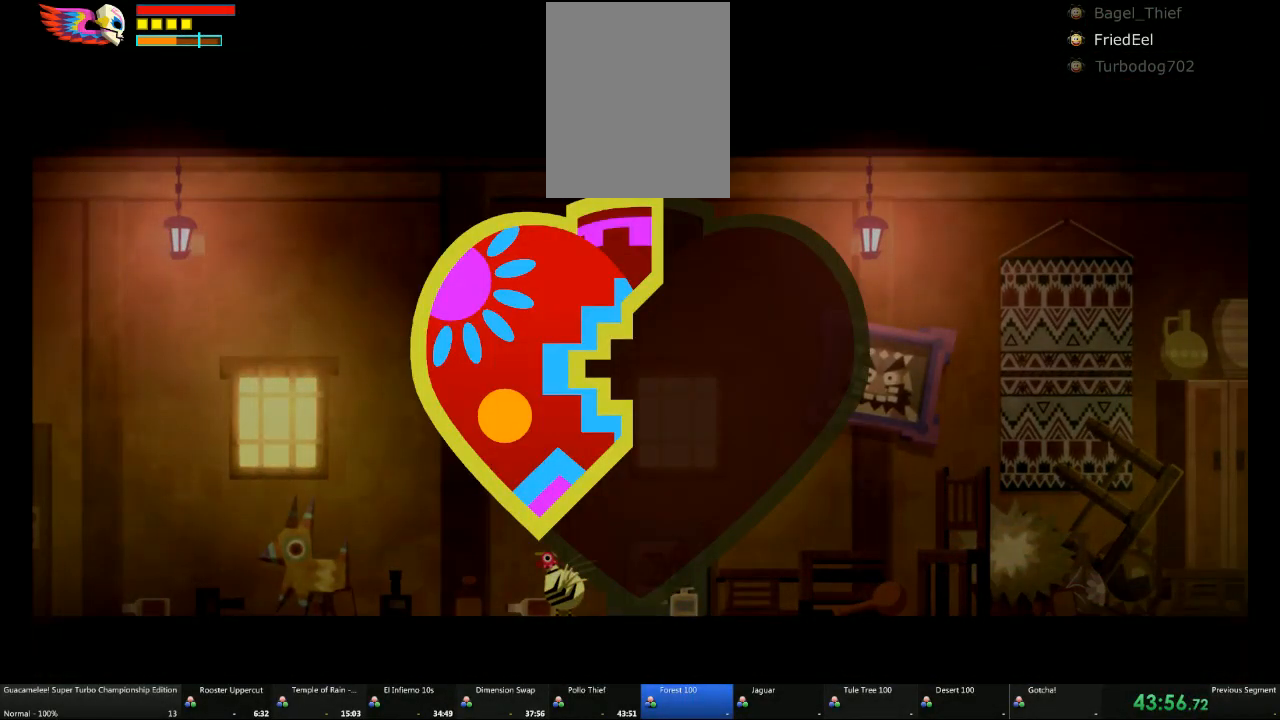
{"buttons": [], "left_stick": "left", "right_stick": "center", "events": []}
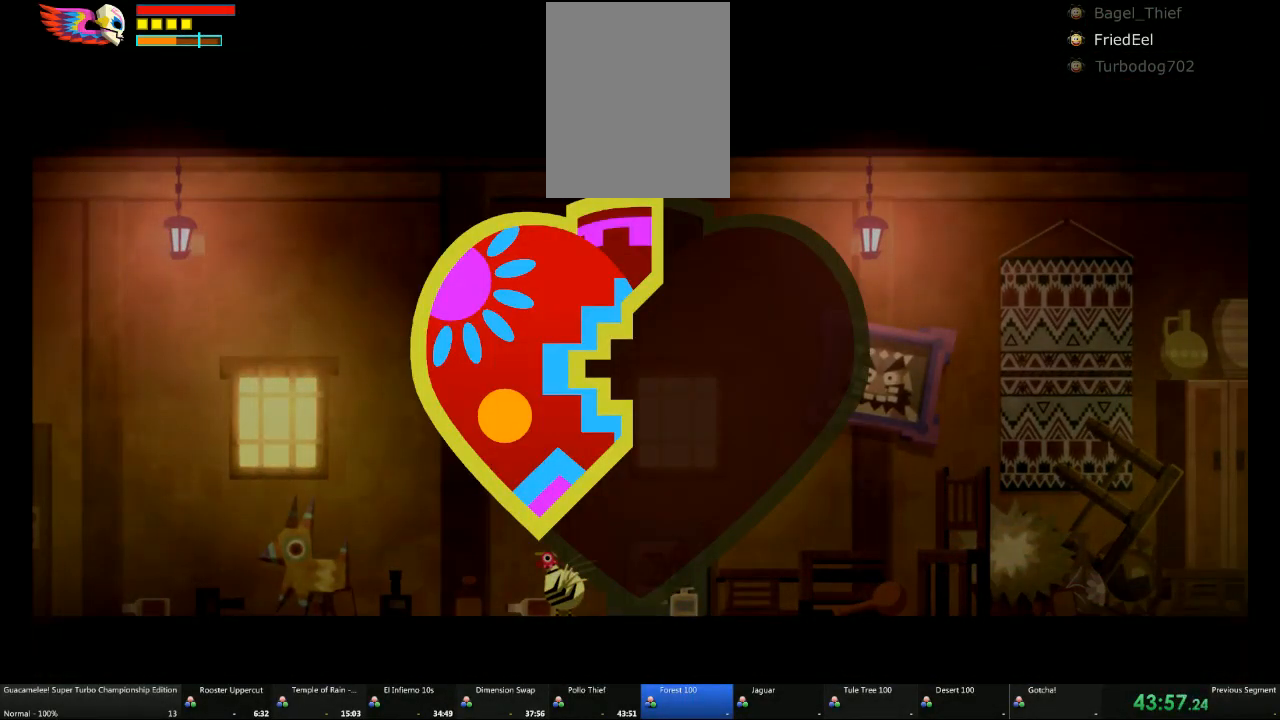
{"buttons": [], "left_stick": "left", "right_stick": "center", "events": []}
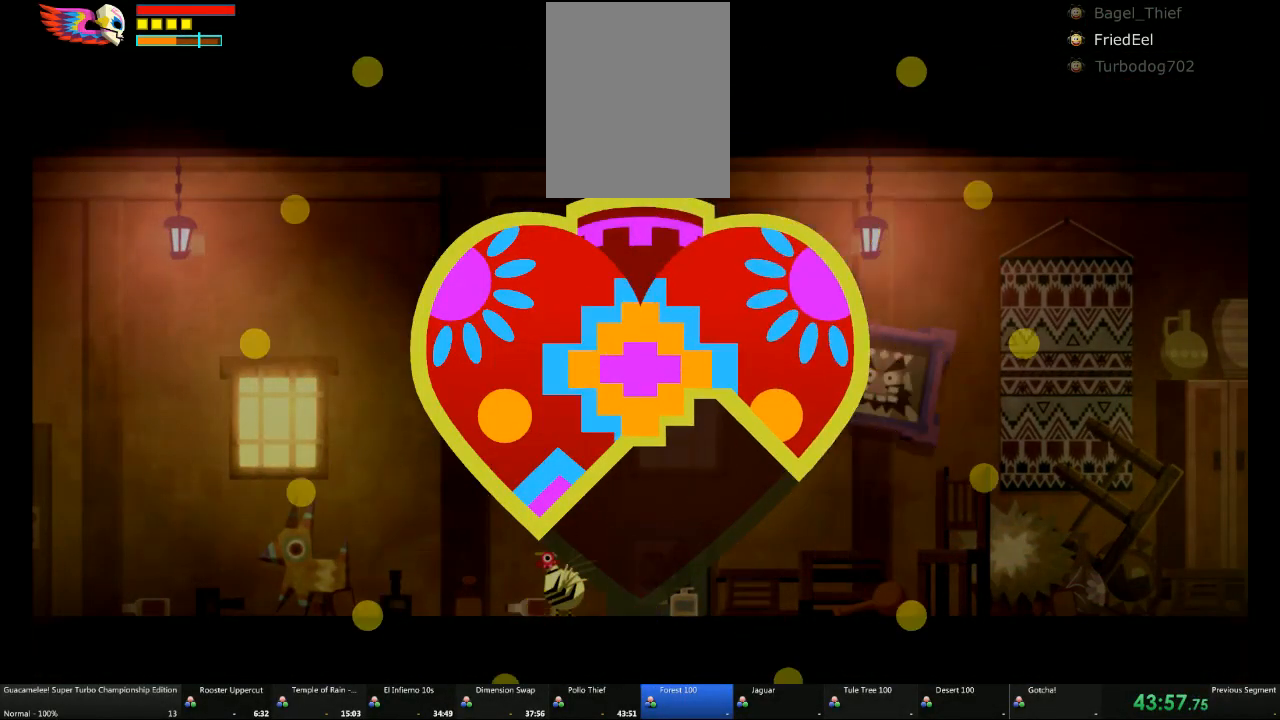
{"buttons": [], "left_stick": "left", "right_stick": "center", "events": []}
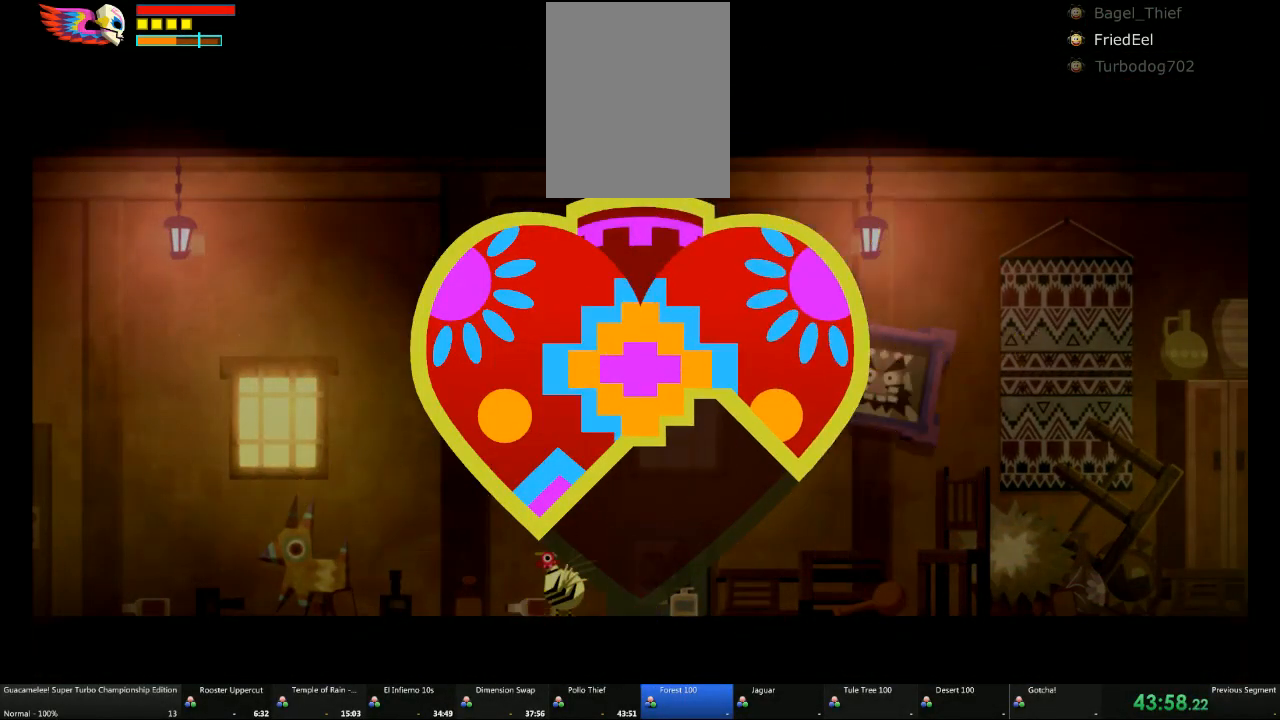
{"buttons": [], "left_stick": "left", "right_stick": "center", "events": []}
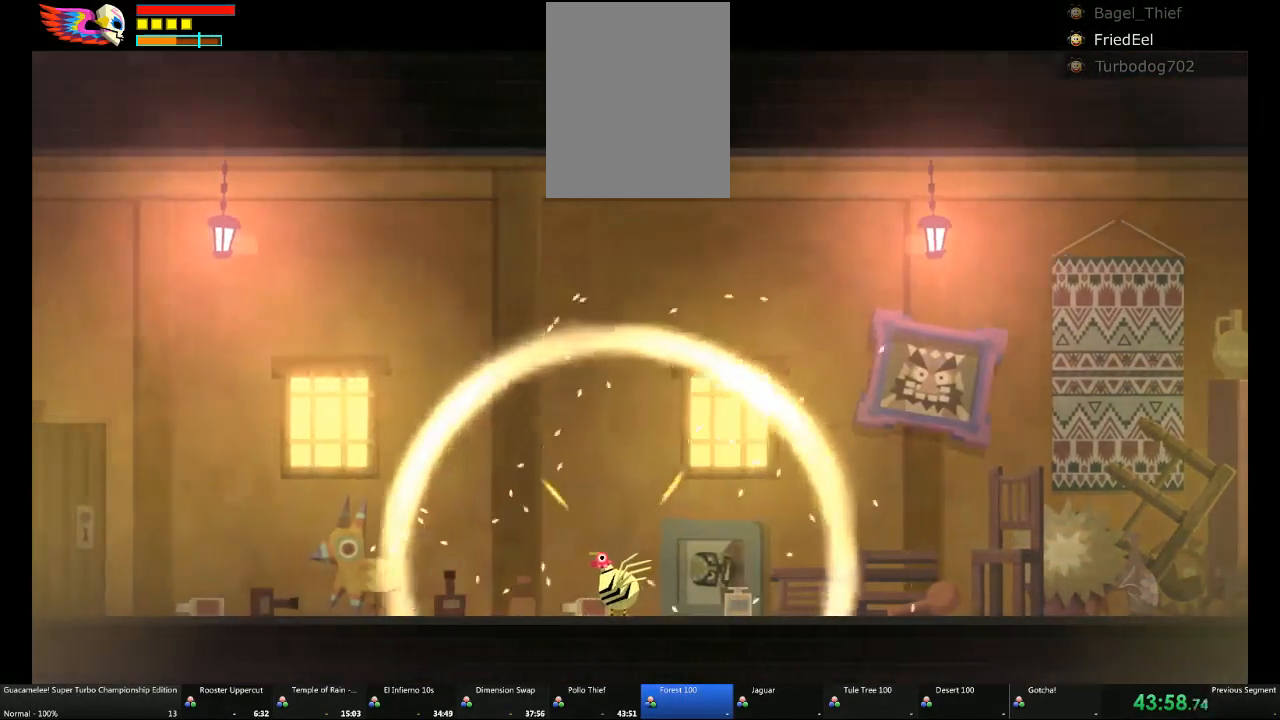
{"buttons": [], "left_stick": "left", "right_stick": "center", "events": []}
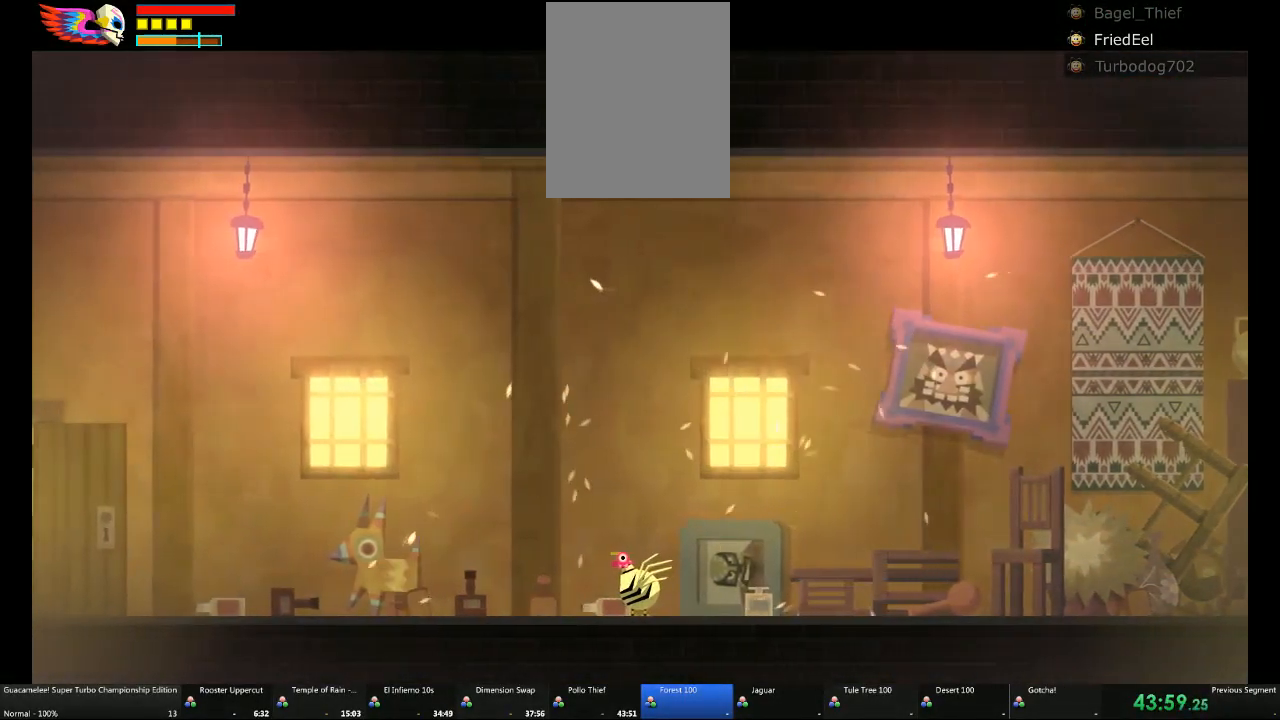
{"buttons": [], "left_stick": "left", "right_stick": "center", "events": []}
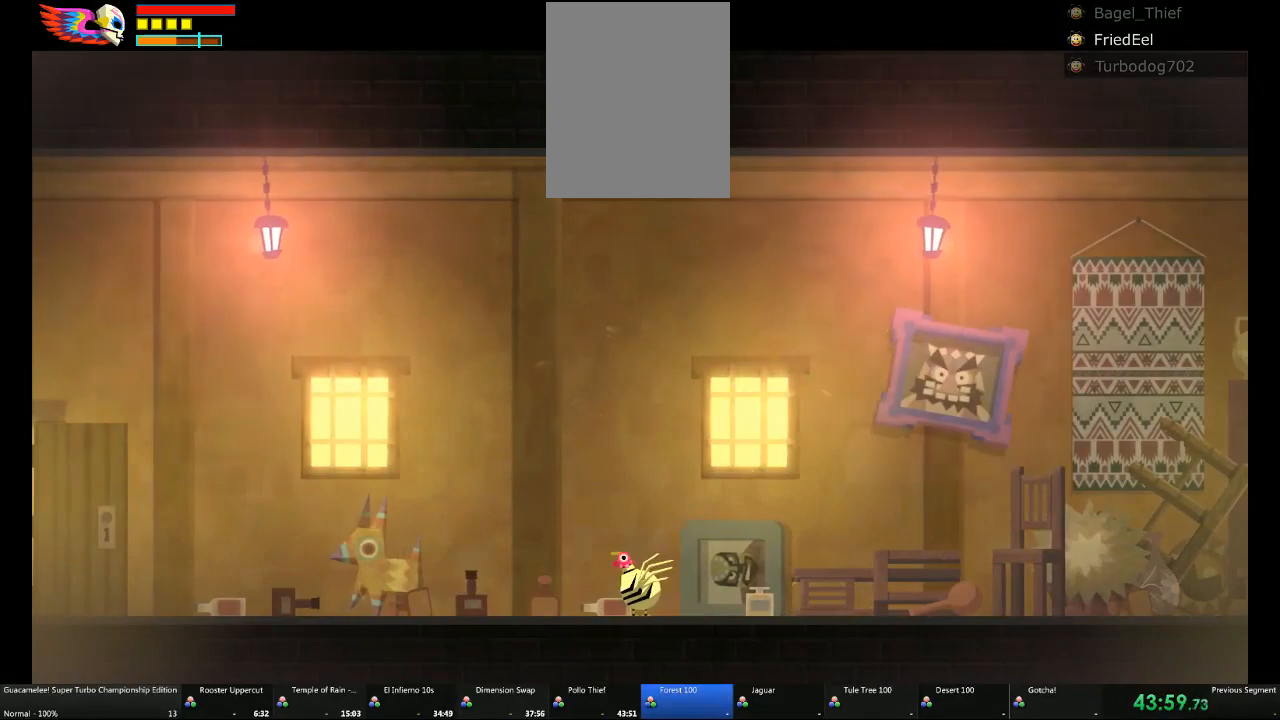
{"buttons": [], "left_stick": "left", "right_stick": "center", "events": []}
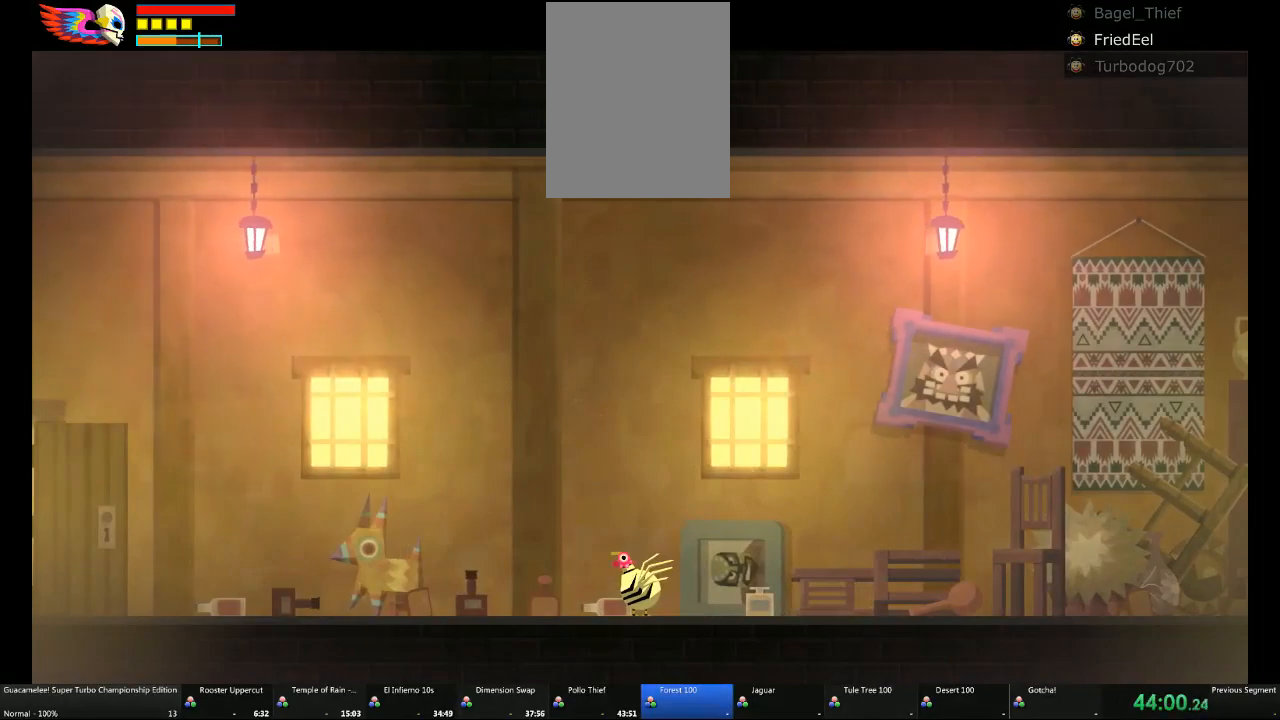
{"buttons": [], "left_stick": "left", "right_stick": "center", "events": []}
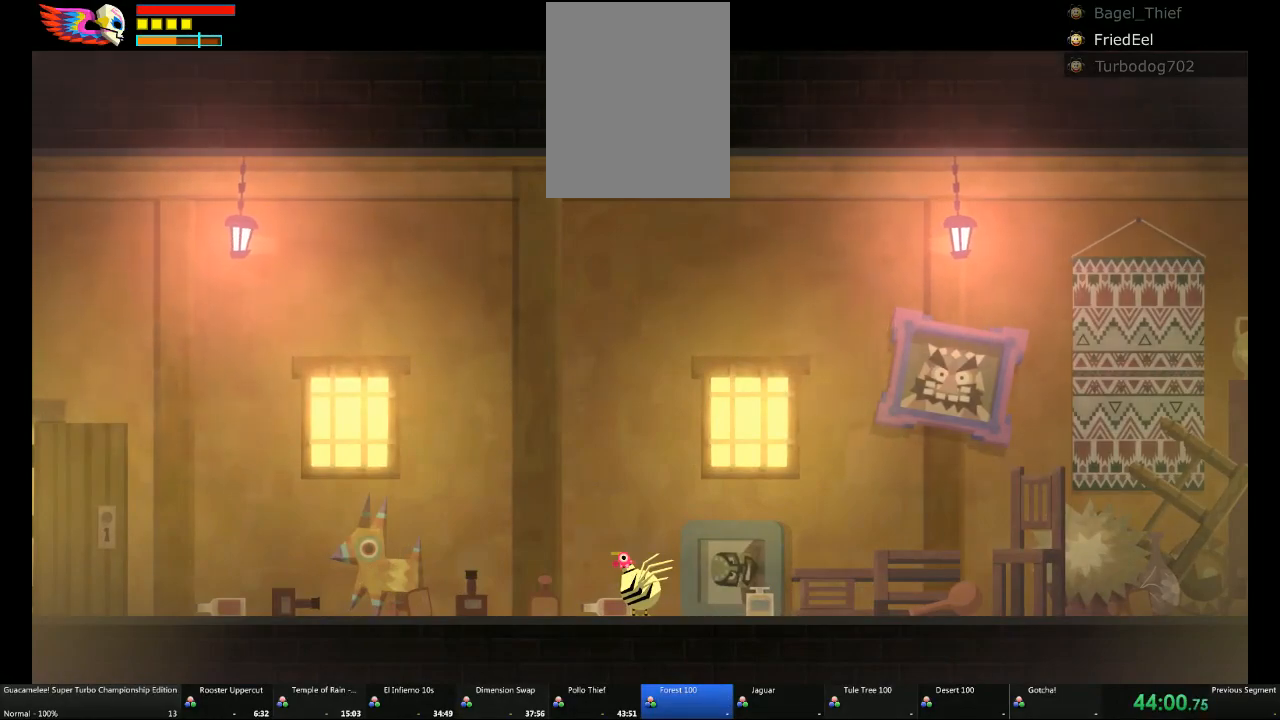
{"buttons": [], "left_stick": "left", "right_stick": "center", "events": []}
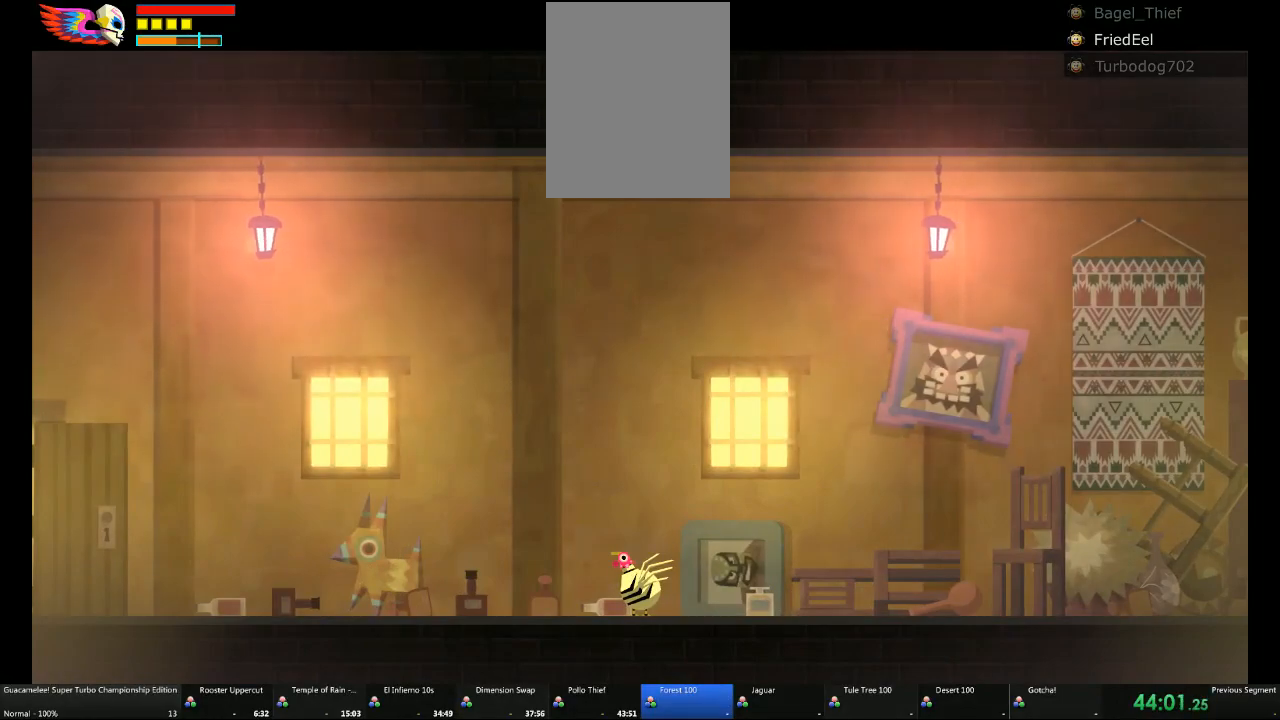
{"buttons": [], "left_stick": "center", "right_stick": "center", "events": [[333, "left_stick", "center"]]}
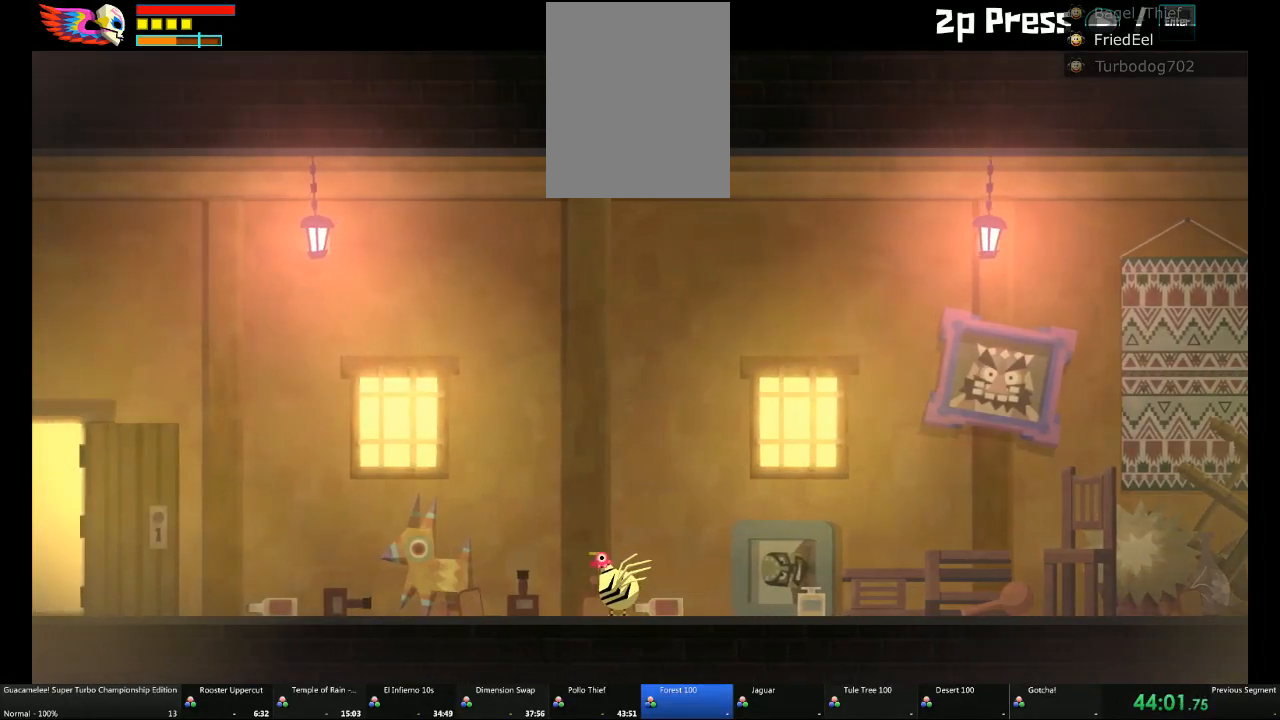
{"buttons": [], "left_stick": "center", "right_stick": "center", "events": [[150, "left_stick", "up"], [350, "left_stick", "center"]]}
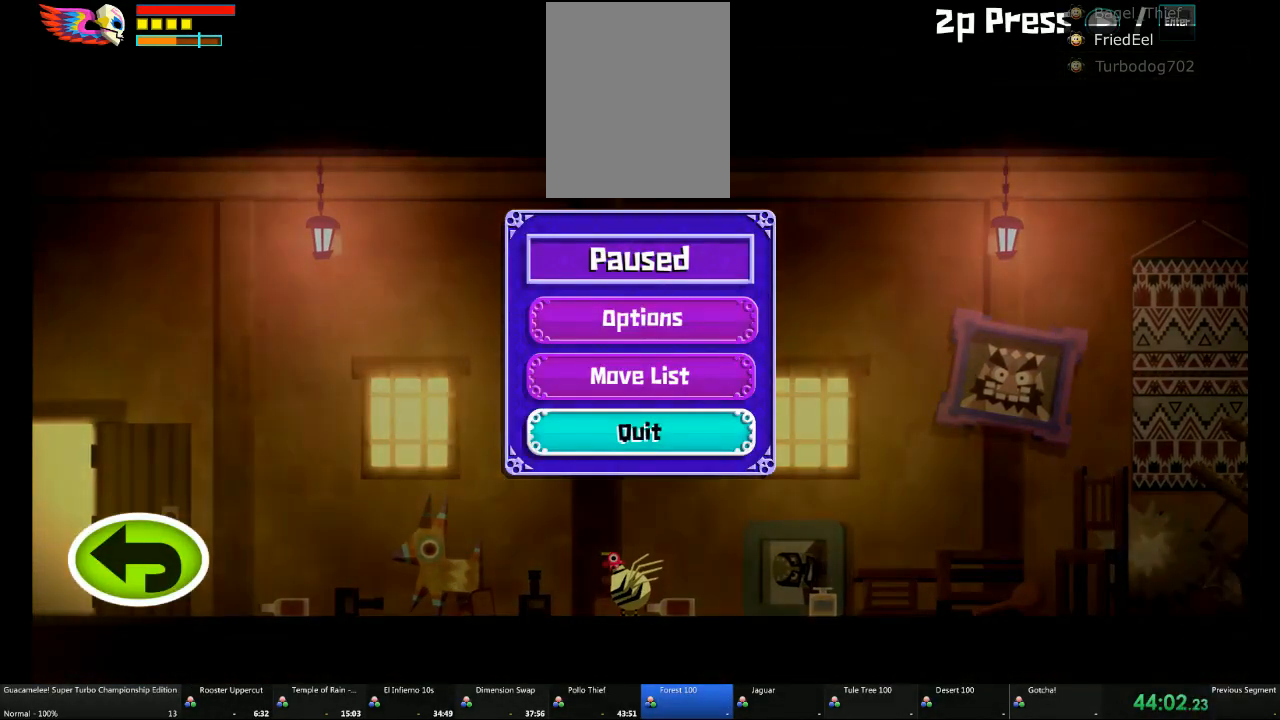
{"buttons": [], "left_stick": "center", "right_stick": "center", "events": [[350, "left_stick", "left"], [467, "left_stick", "center"]]}
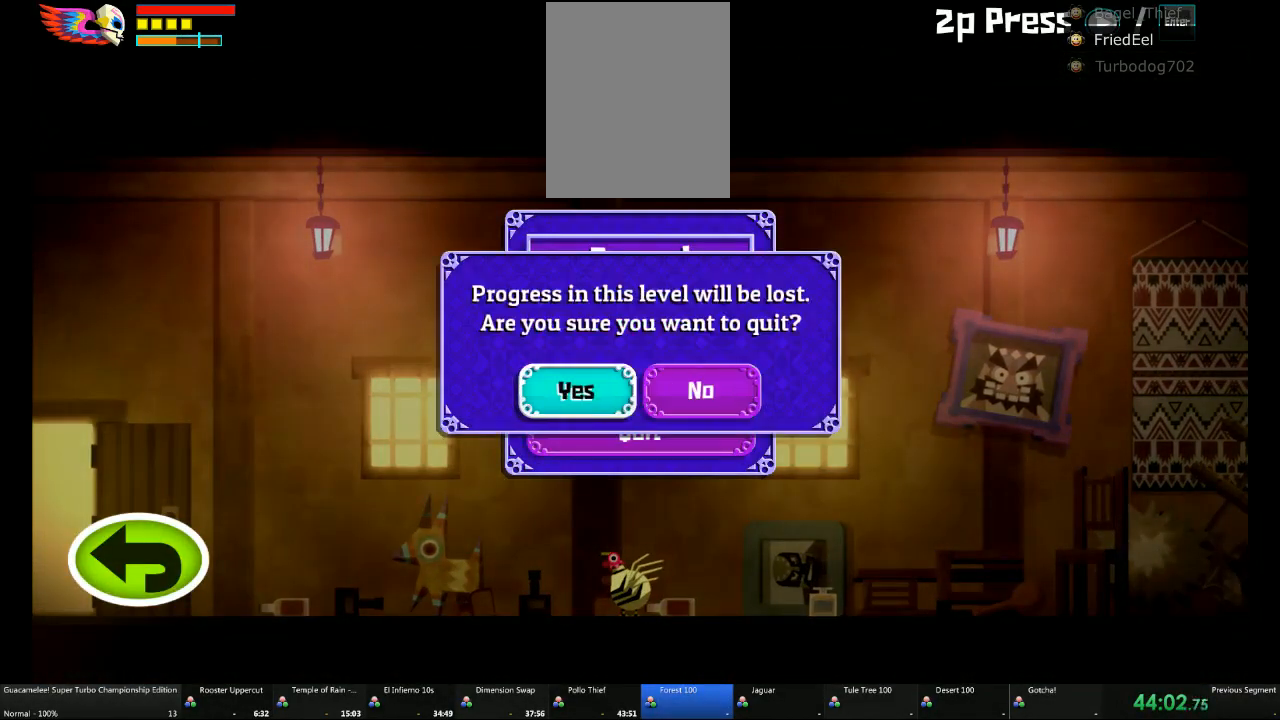
{"buttons": [], "left_stick": "center", "right_stick": "center", "events": []}
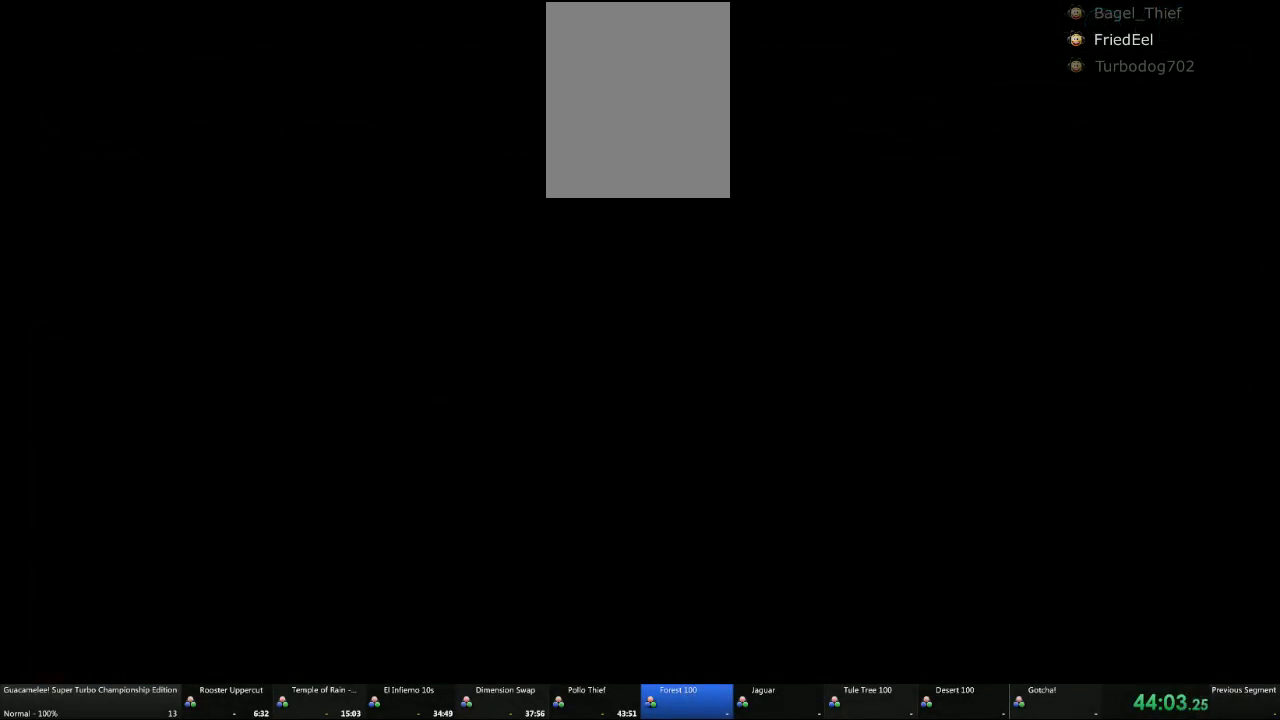
{"buttons": [], "left_stick": "center", "right_stick": "center", "events": []}